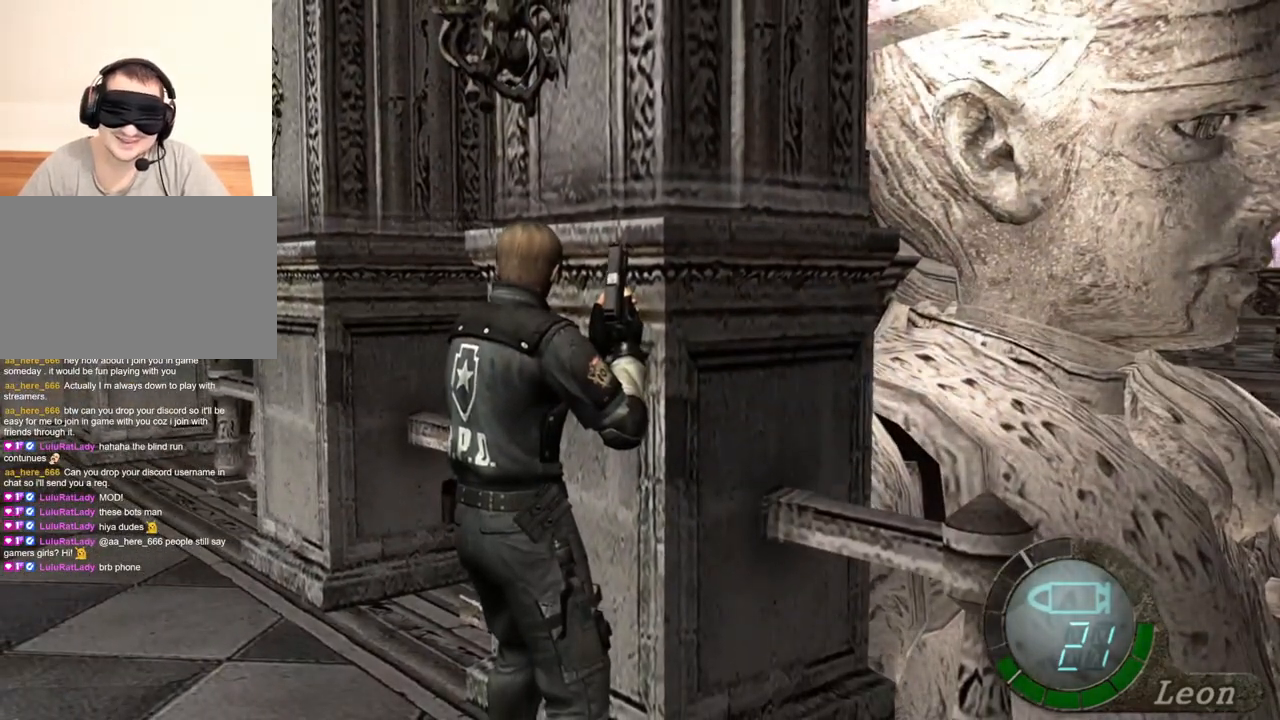
Gameplay with keyboard and mouse; each line is a JSON object with the keys and mouse buttons held at the frame after it. "events" lists presses ("down") and releases ("up") of "1", "2", "3", "4", "5", "a", "alt", "b", "c", "ctrl", "d", "e", "f", "g", "q", "r", "s", "shift", "space", "t", "tab", "tilde", "v", "w", "x", "z", "mouse_left", "mouse_wheel", "mouse_right", "mouse_mb4" and "mouse_mb5" between this image and that frame as [ms after this image, input, new state], when the widget could be followed in between. "mouse_left", "mouse_wheel", "mouse_right", "mouse_mb4", "mouse_mb5" = the "left", "wheel", "right", "mb4", "mb5" buttons of the "mouse" list. No other keys are recorded. "wheel" means that the mouse wheel is clicked or scrolled. Mouse movement is not recorded.
{"keys": [], "mouse": [], "events": []}
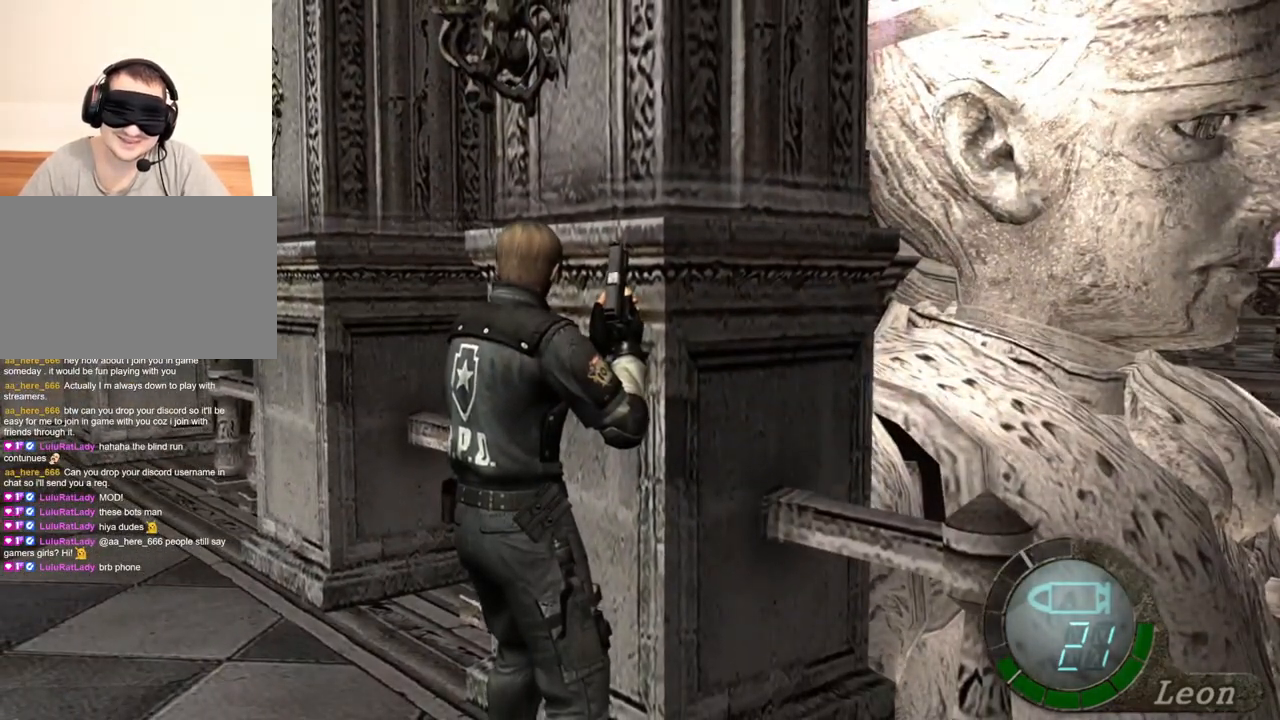
{"keys": [], "mouse": [], "events": []}
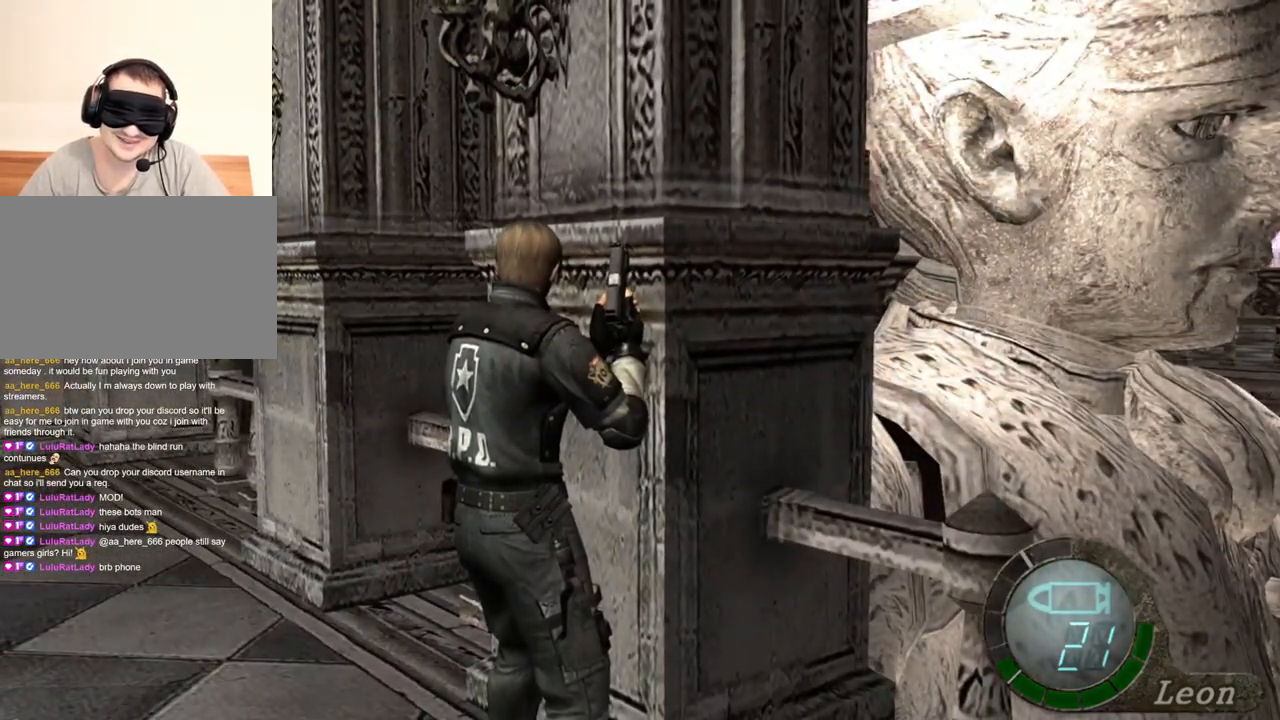
{"keys": ["shift", "w"], "mouse": [], "events": [[167, "shift", "down"], [233, "w", "down"]]}
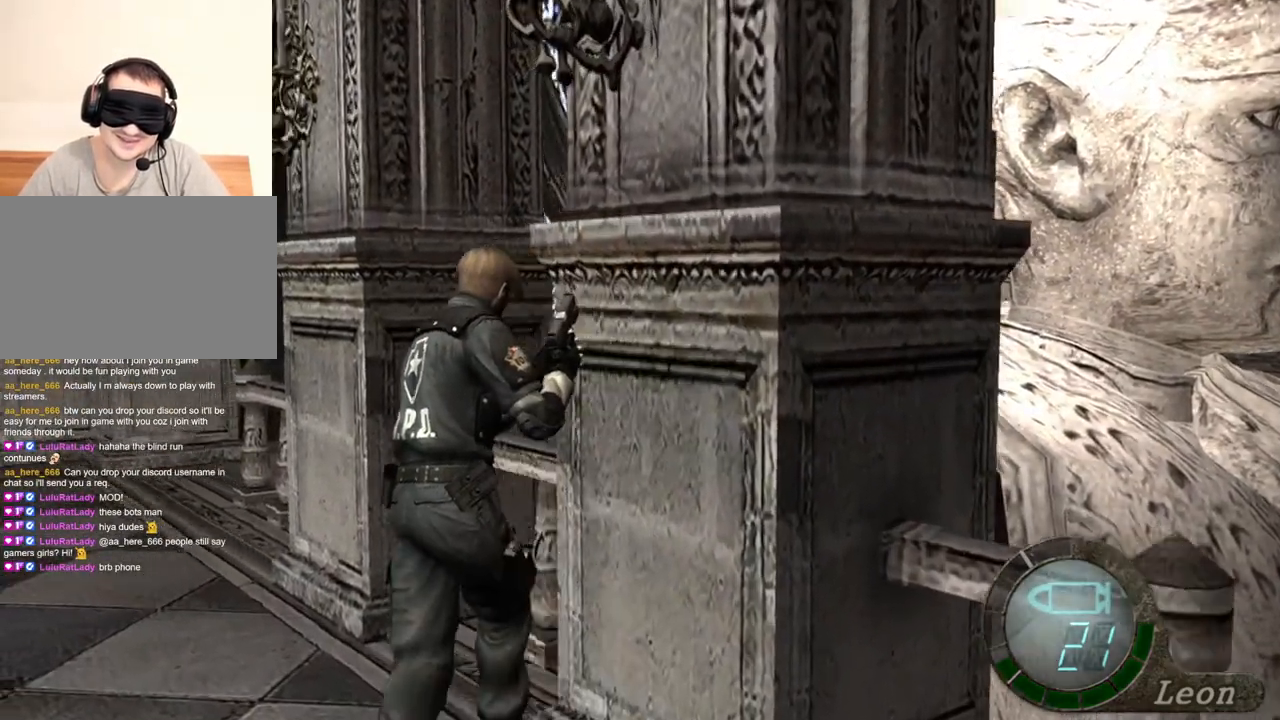
{"keys": ["shift", "w"], "mouse": [], "events": []}
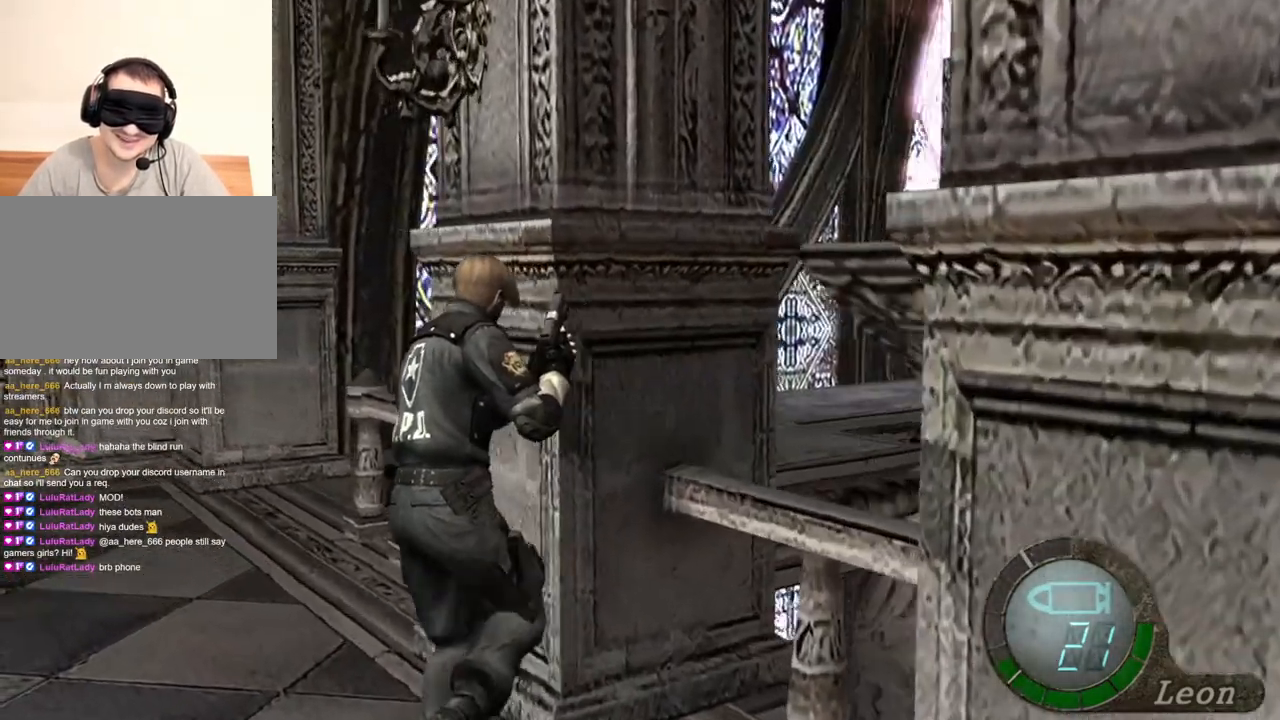
{"keys": ["shift", "w"], "mouse": [], "events": []}
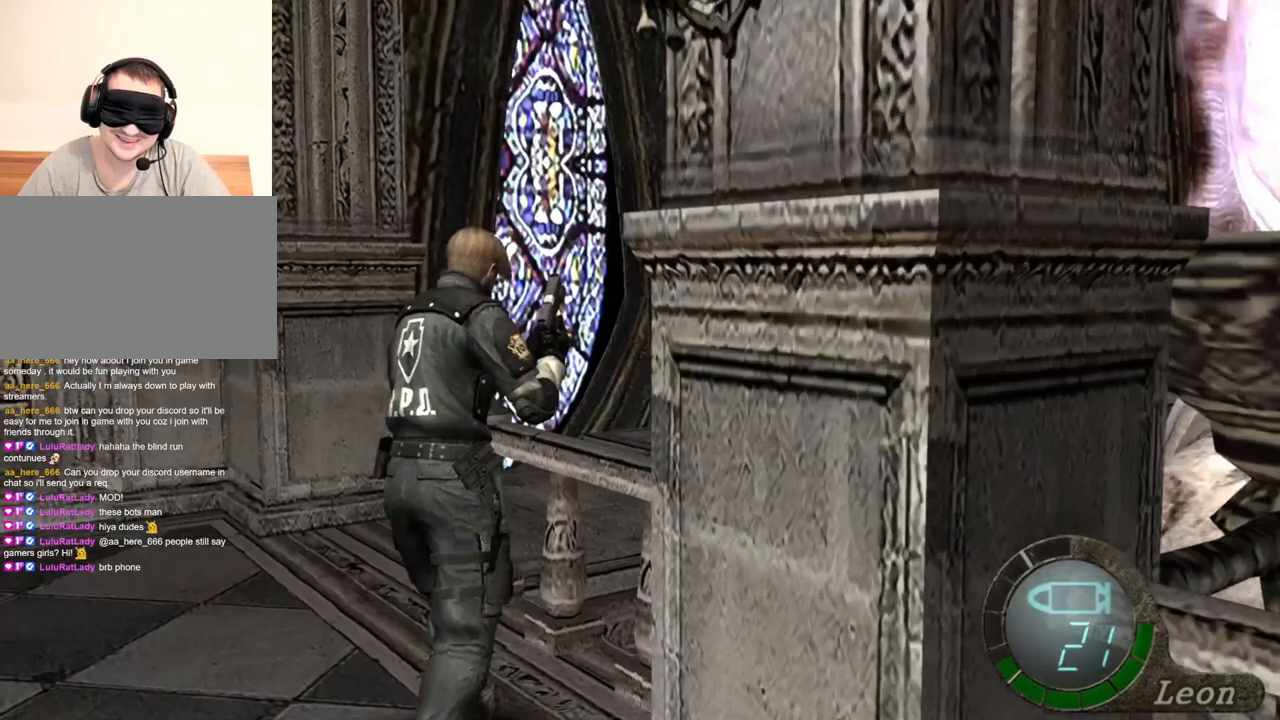
{"keys": ["shift", "w"], "mouse": [], "events": []}
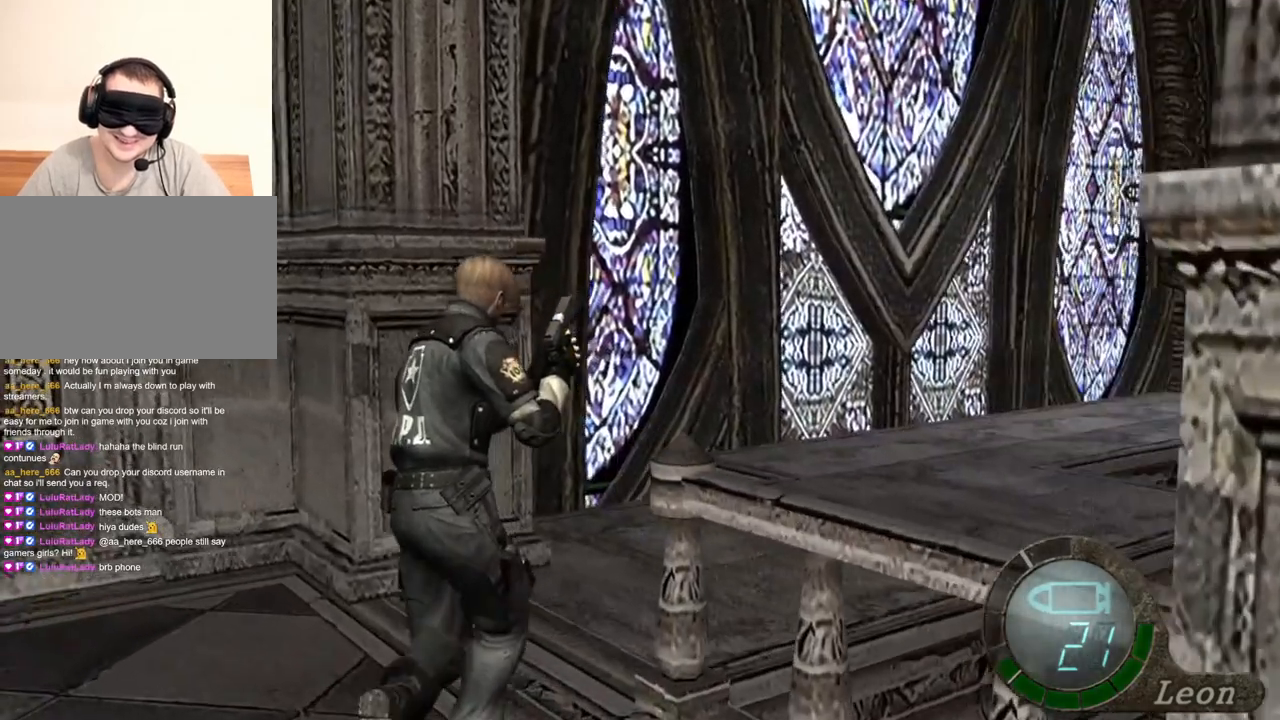
{"keys": ["shift", "w"], "mouse": [], "events": []}
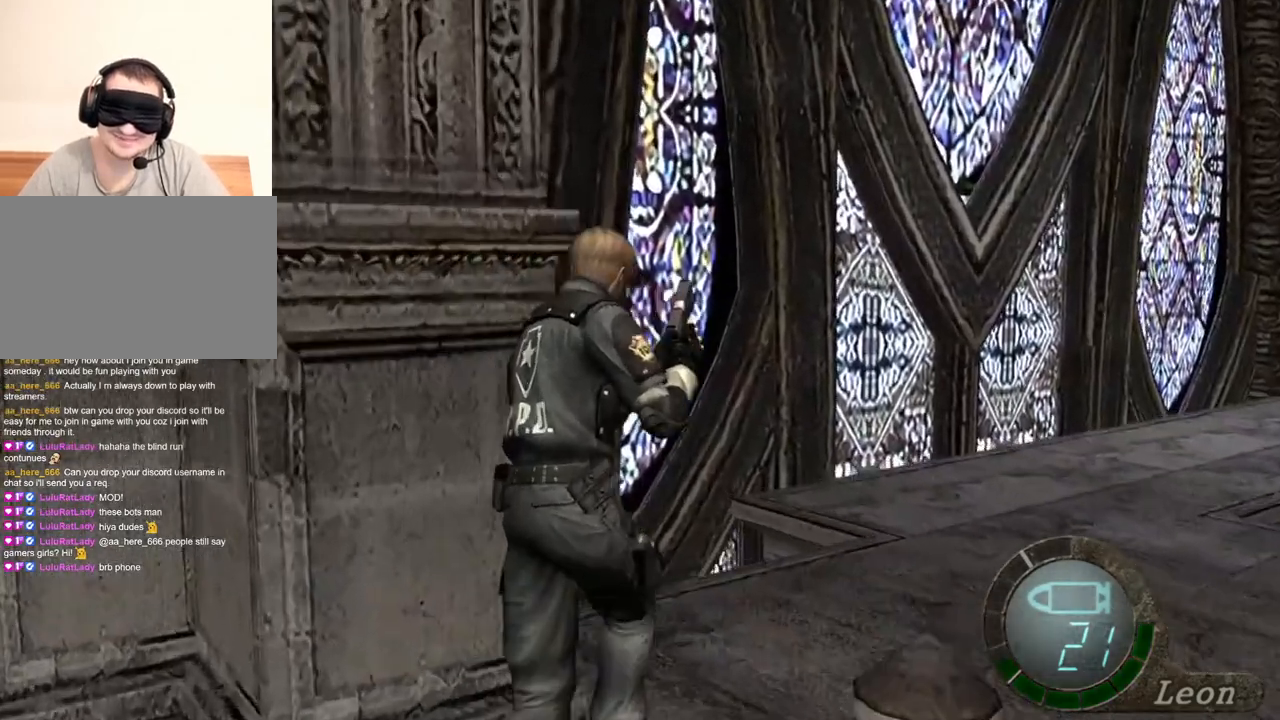
{"keys": ["shift", "w"], "mouse": [], "events": []}
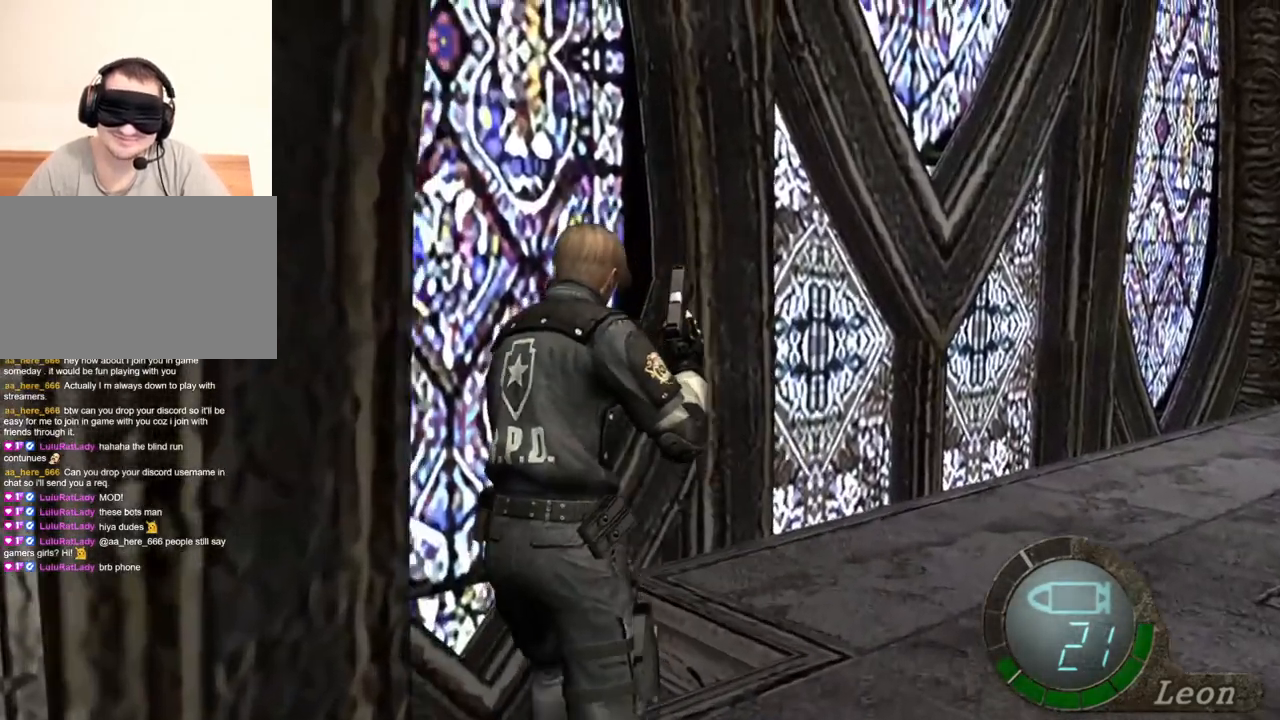
{"keys": ["shift", "w"], "mouse": [], "events": []}
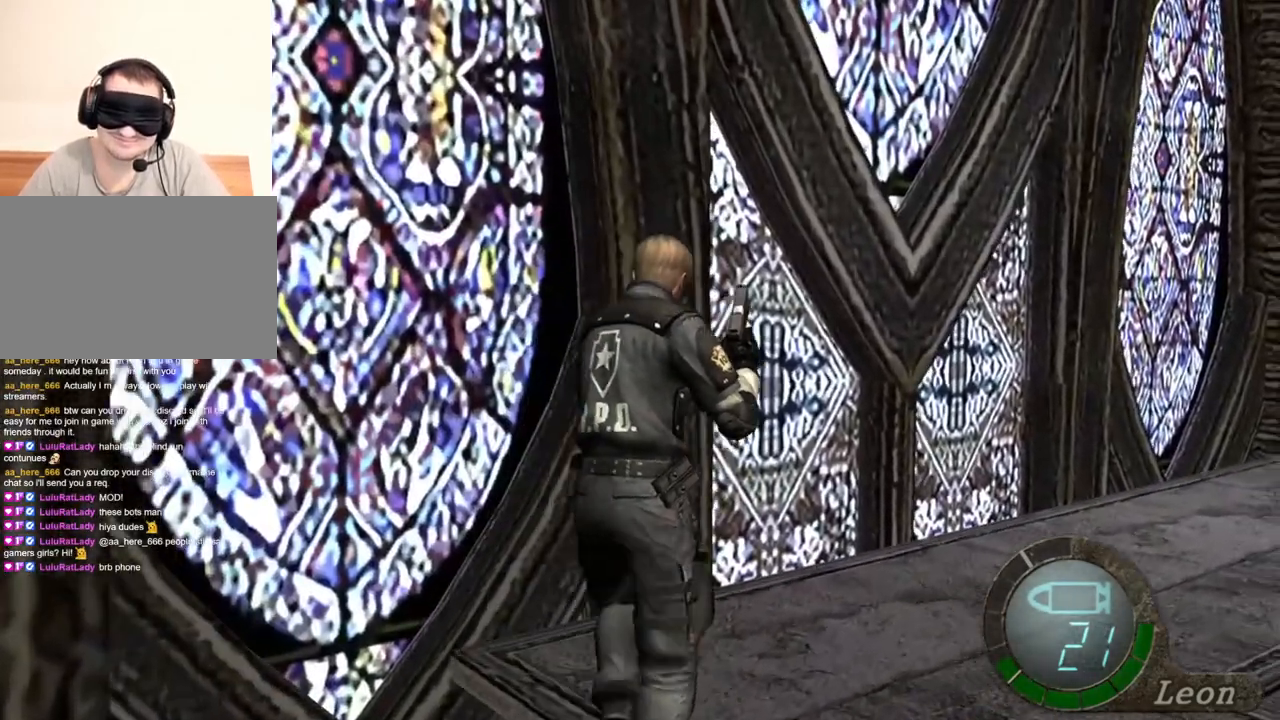
{"keys": ["shift", "w"], "mouse": [], "events": []}
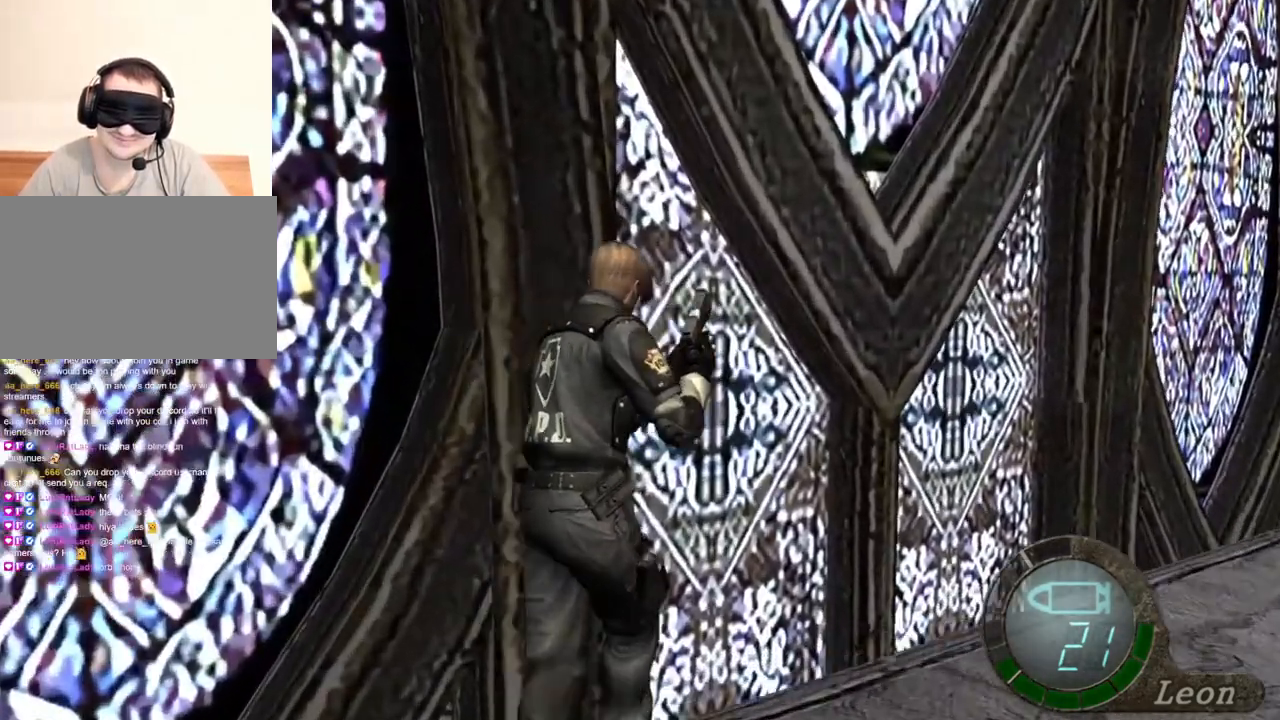
{"keys": [], "mouse": [], "events": [[300, "shift", "up"], [300, "w", "up"]]}
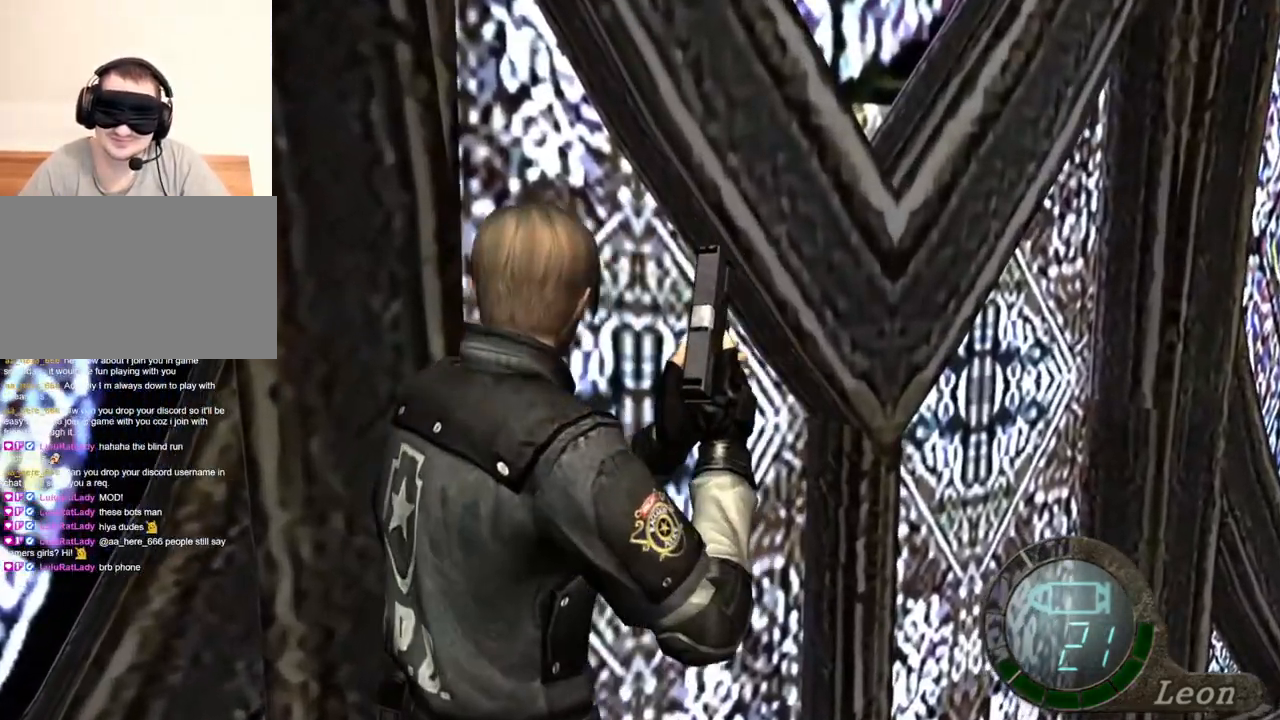
{"keys": [], "mouse": [], "events": []}
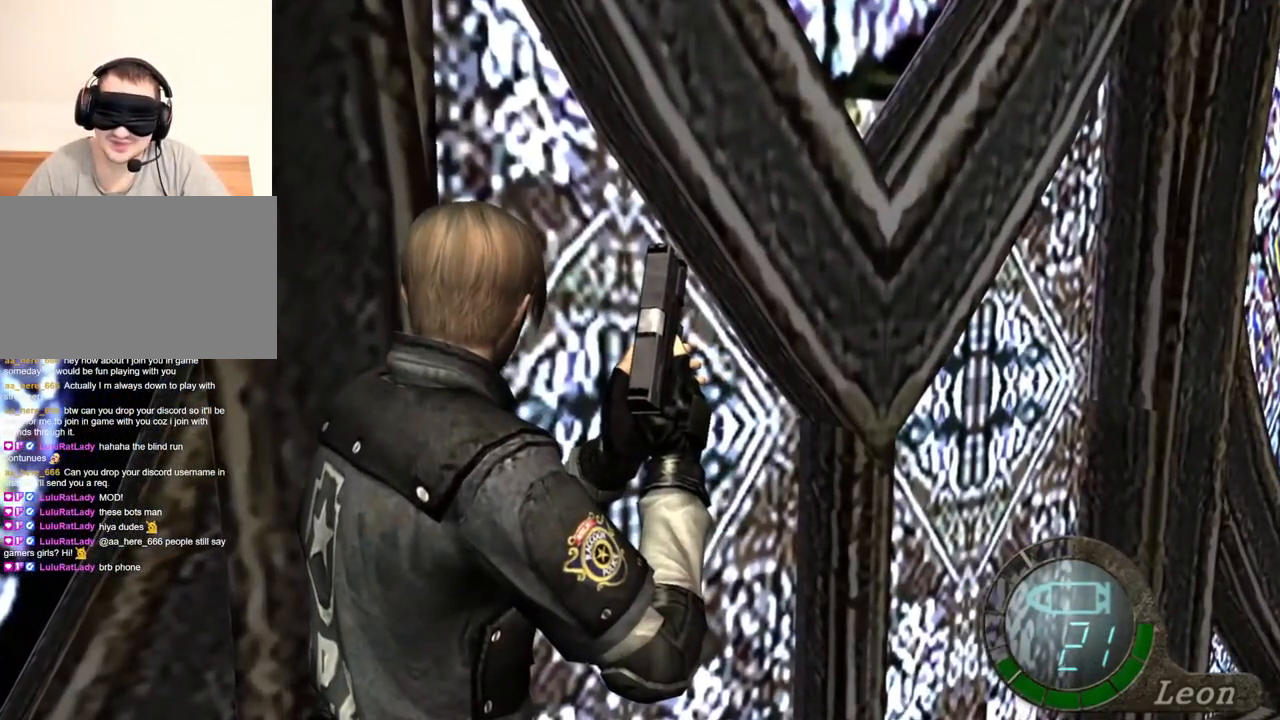
{"keys": [], "mouse": [], "events": []}
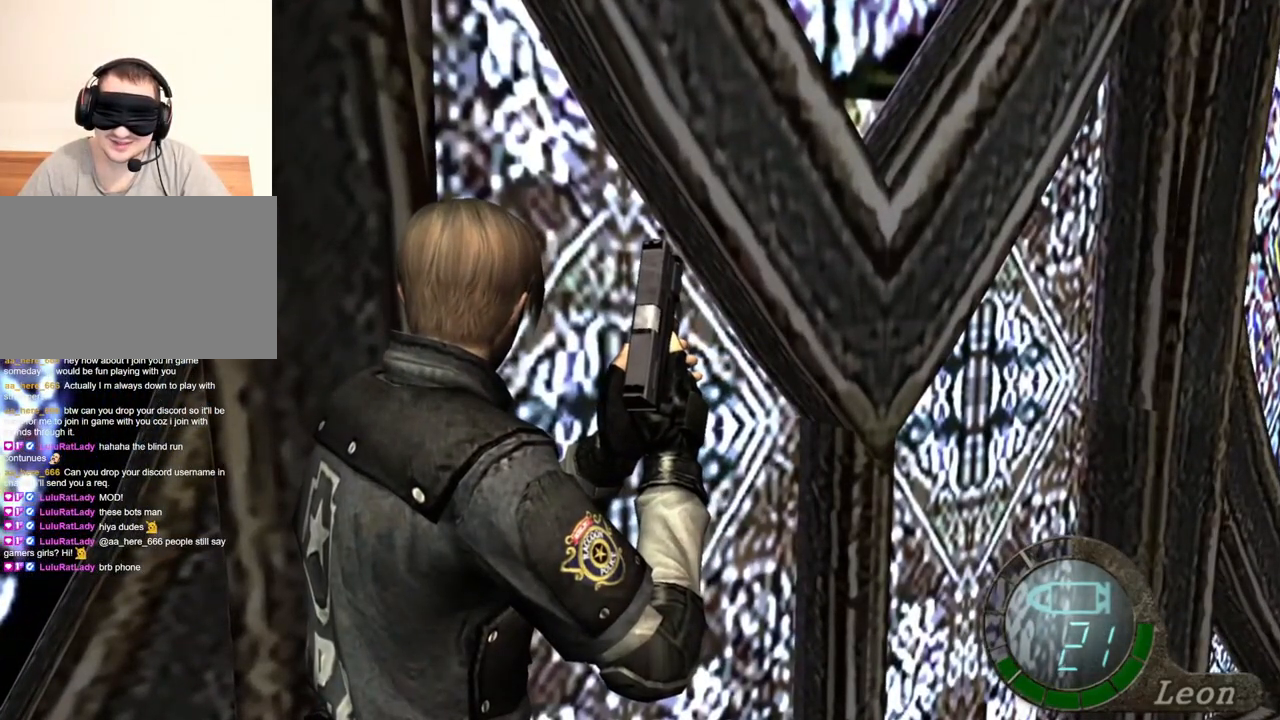
{"keys": ["space"], "mouse": [], "events": [[367, "space", "down"]]}
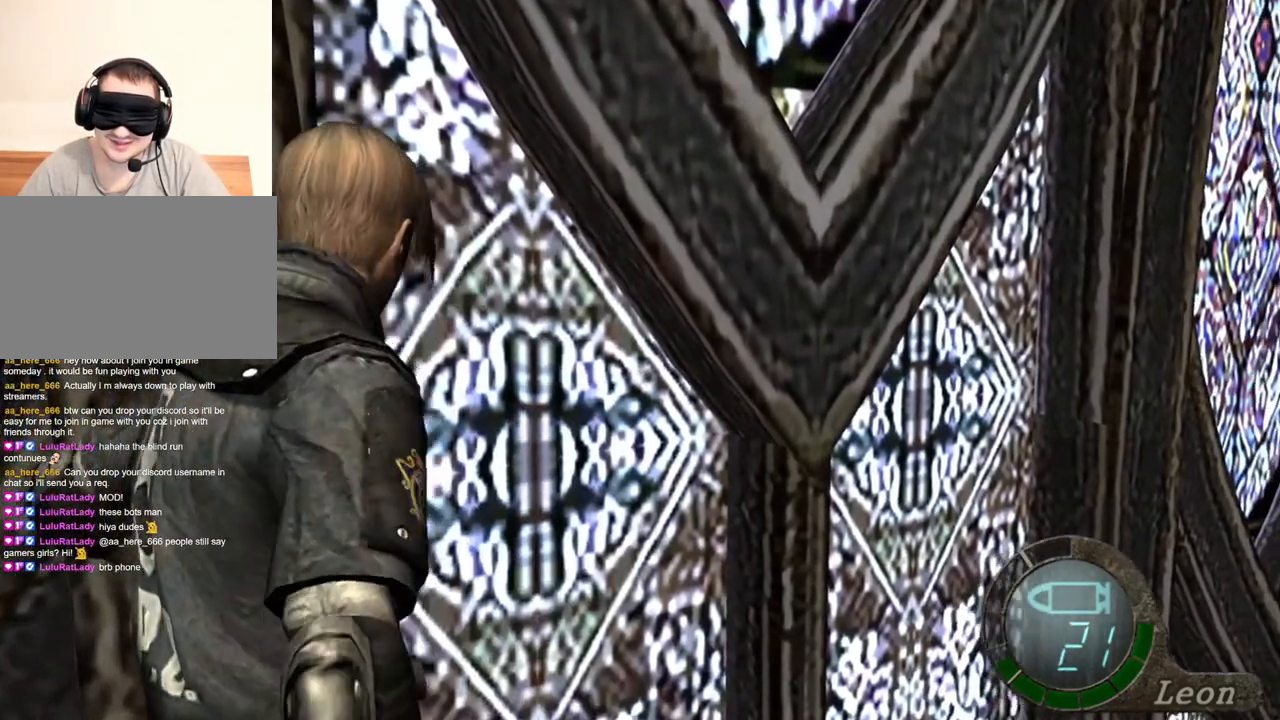
{"keys": ["space"], "mouse": [], "events": []}
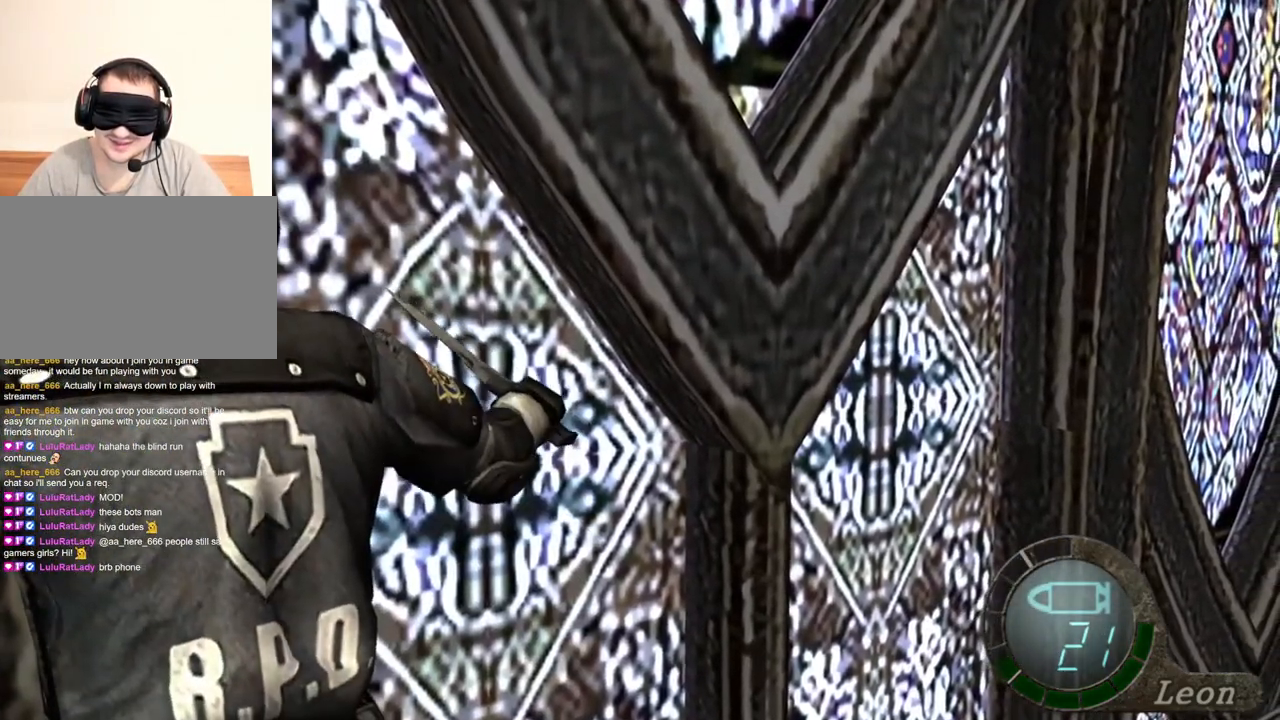
{"keys": [], "mouse": [], "events": [[167, "space", "up"]]}
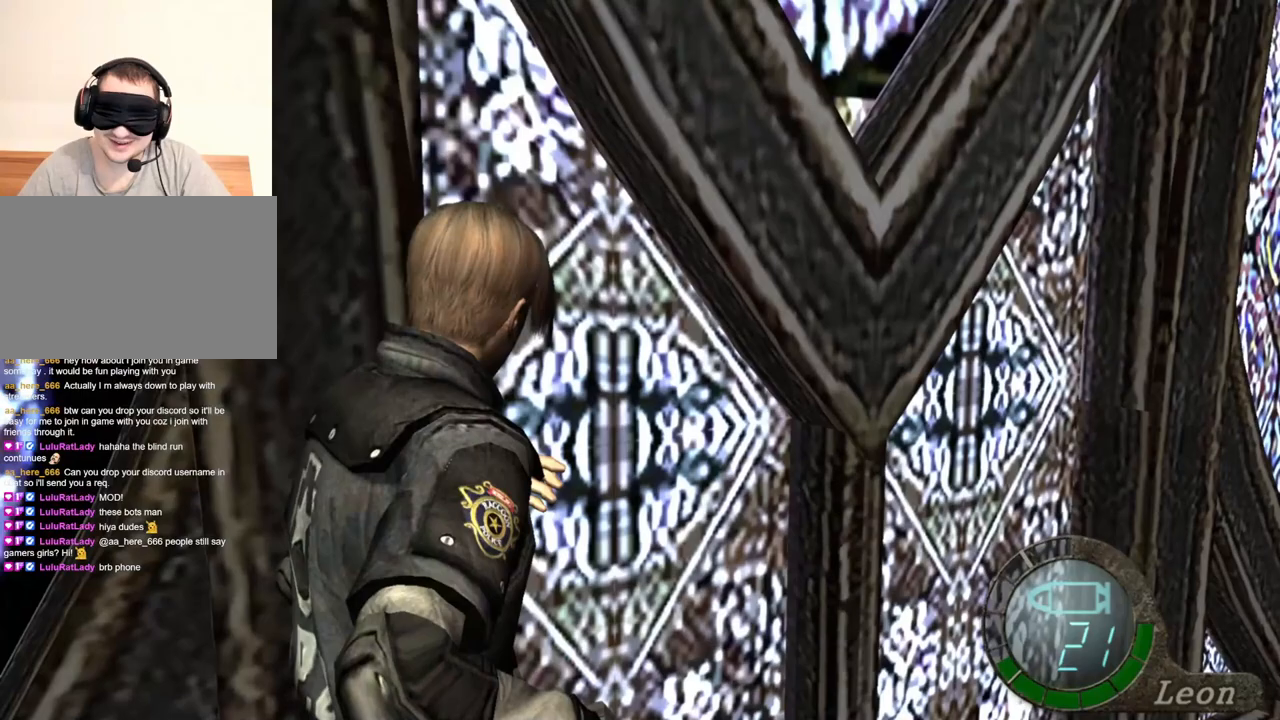
{"keys": [], "mouse": [], "events": []}
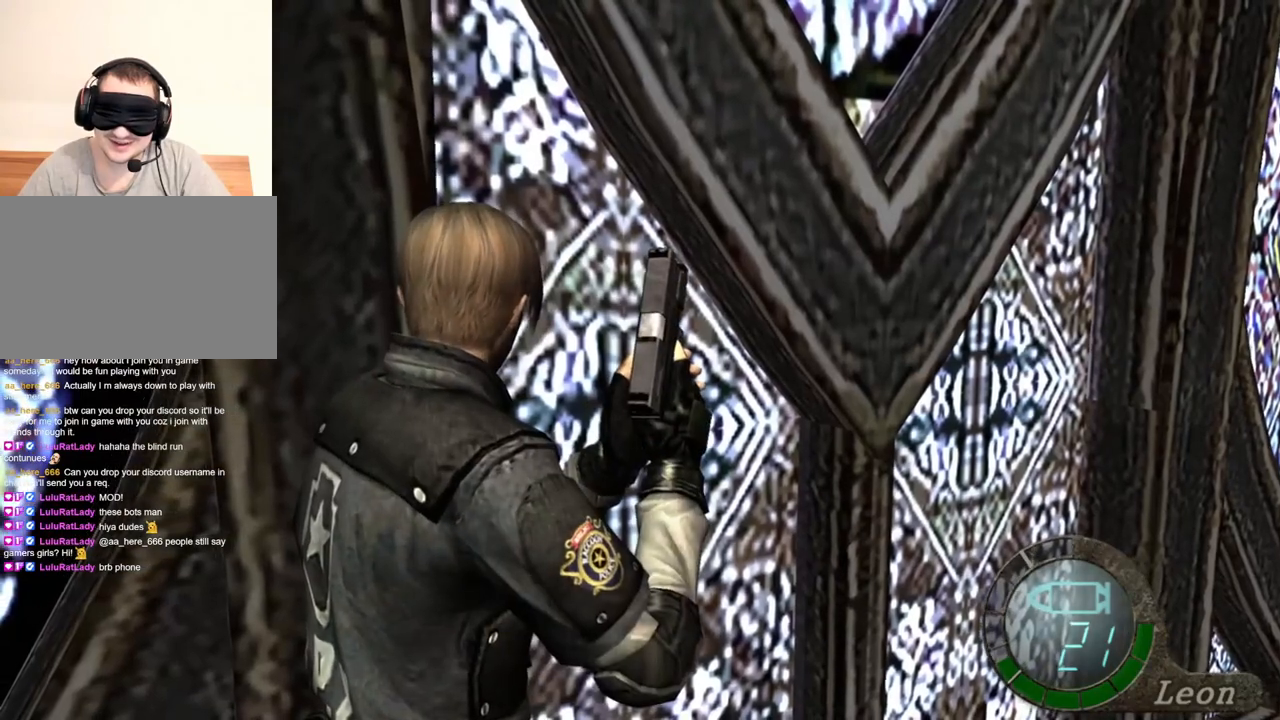
{"keys": [], "mouse": [], "events": []}
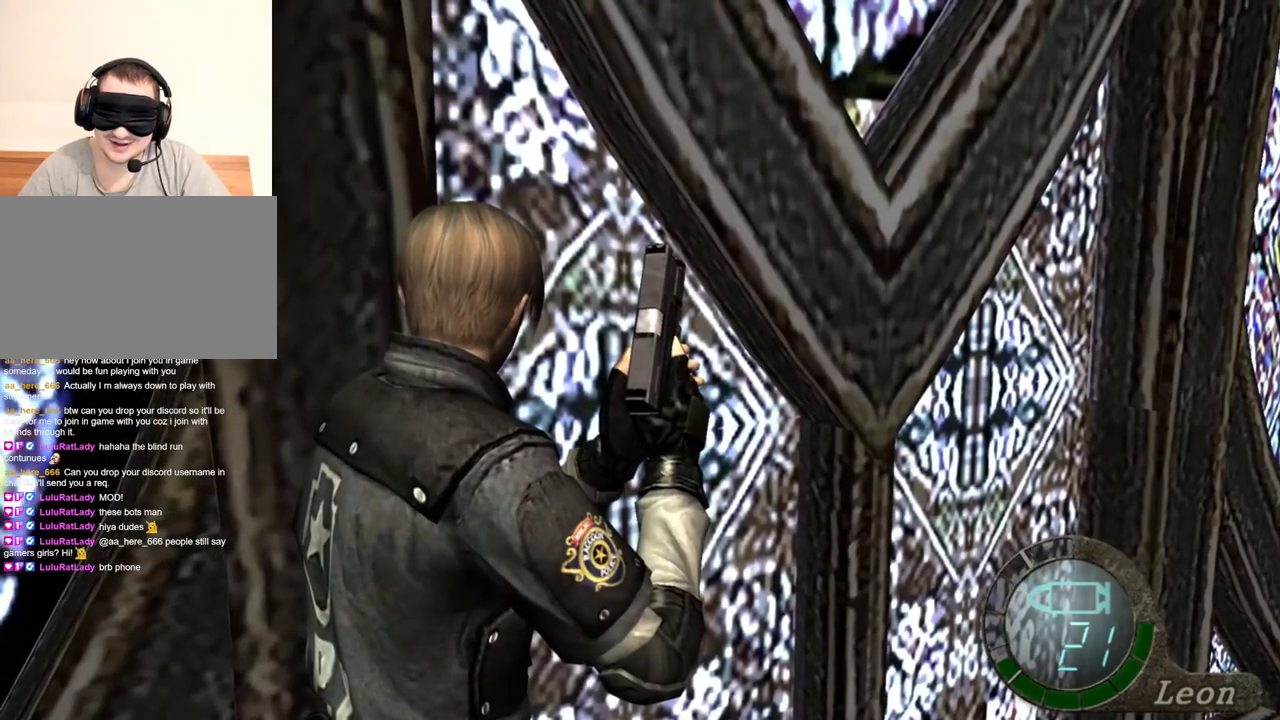
{"keys": [], "mouse": [], "events": []}
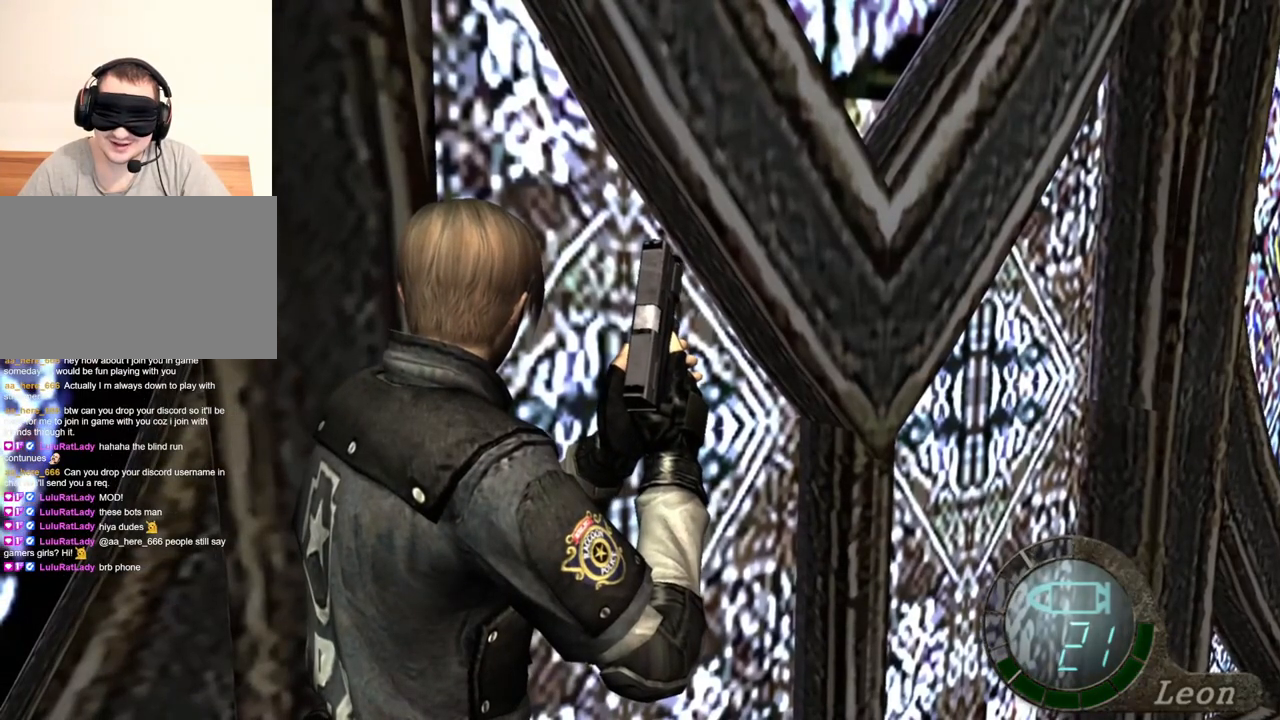
{"keys": ["shift", "w"], "mouse": [], "events": [[200, "shift", "down"], [267, "w", "down"]]}
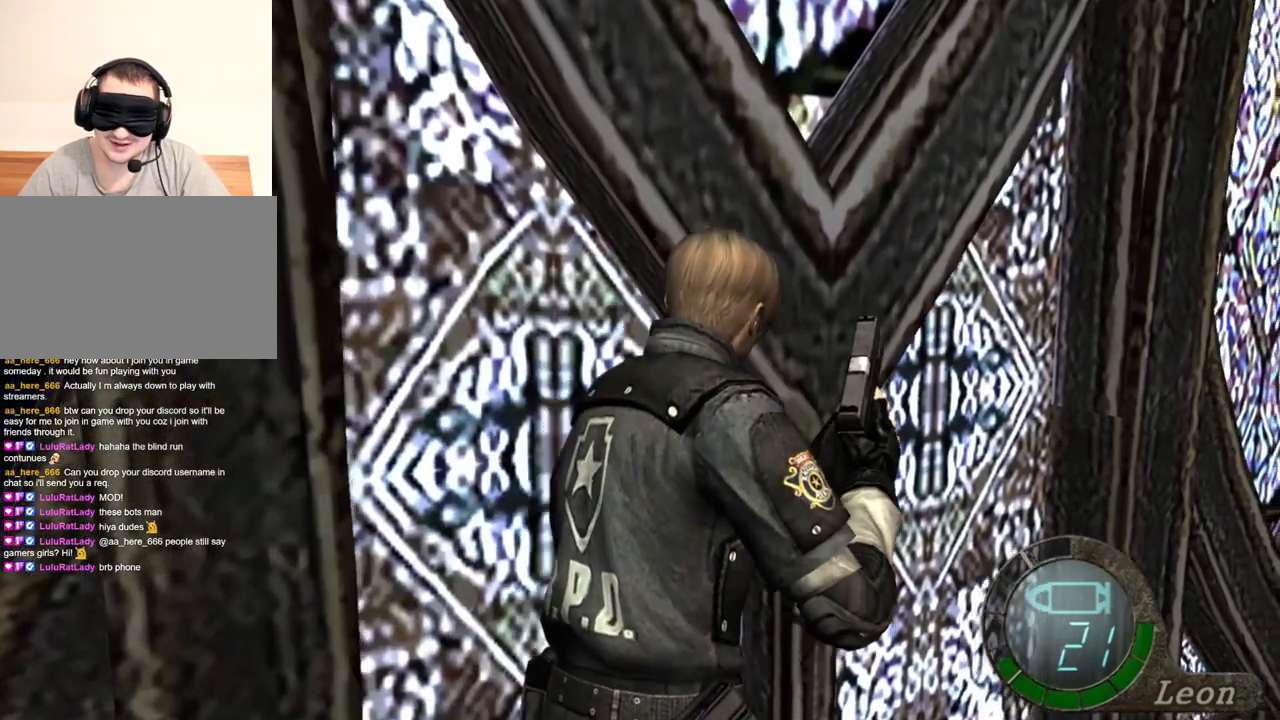
{"keys": ["shift", "w"], "mouse": [], "events": []}
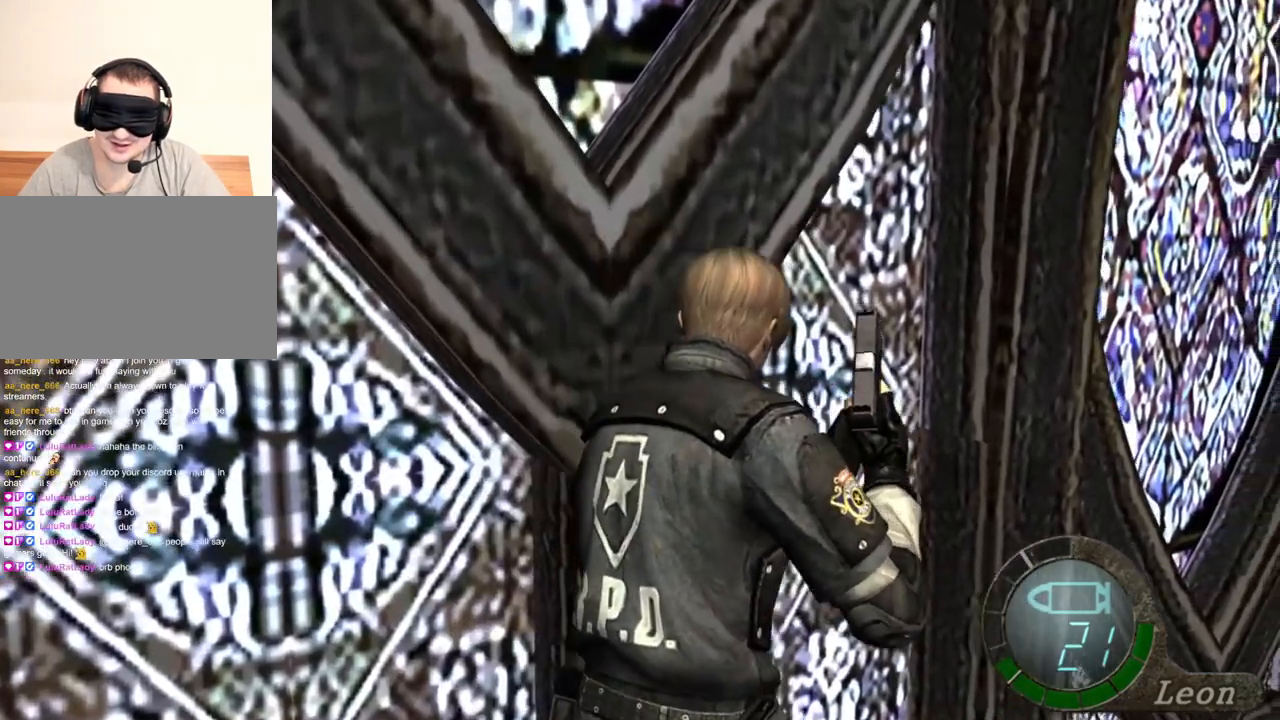
{"keys": ["shift", "w"], "mouse": [], "events": []}
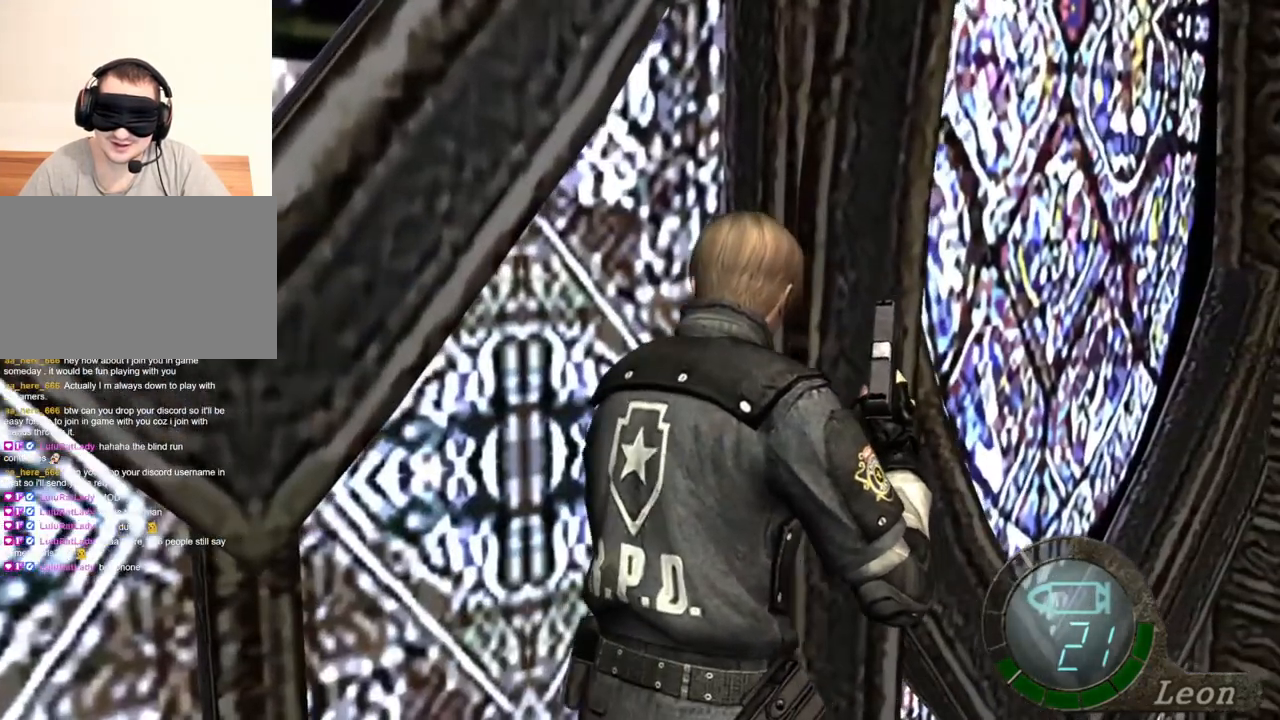
{"keys": ["shift", "w"], "mouse": [], "events": []}
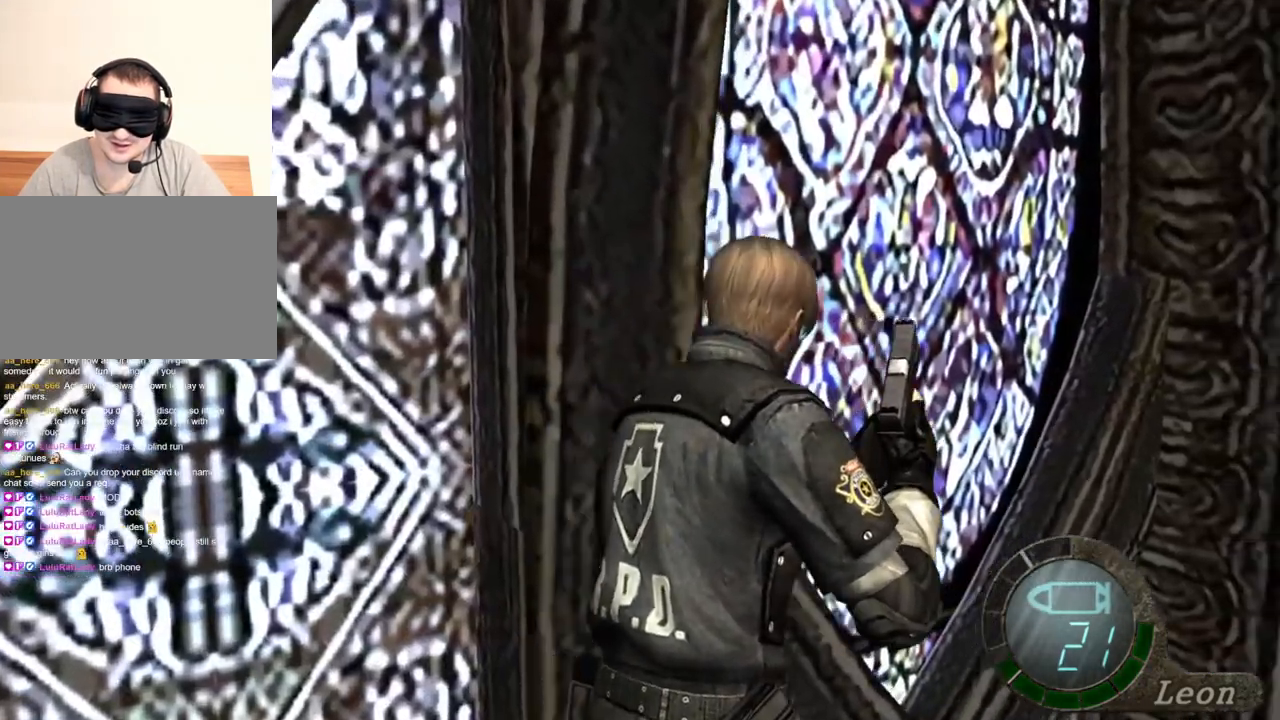
{"keys": ["shift", "w"], "mouse": [], "events": []}
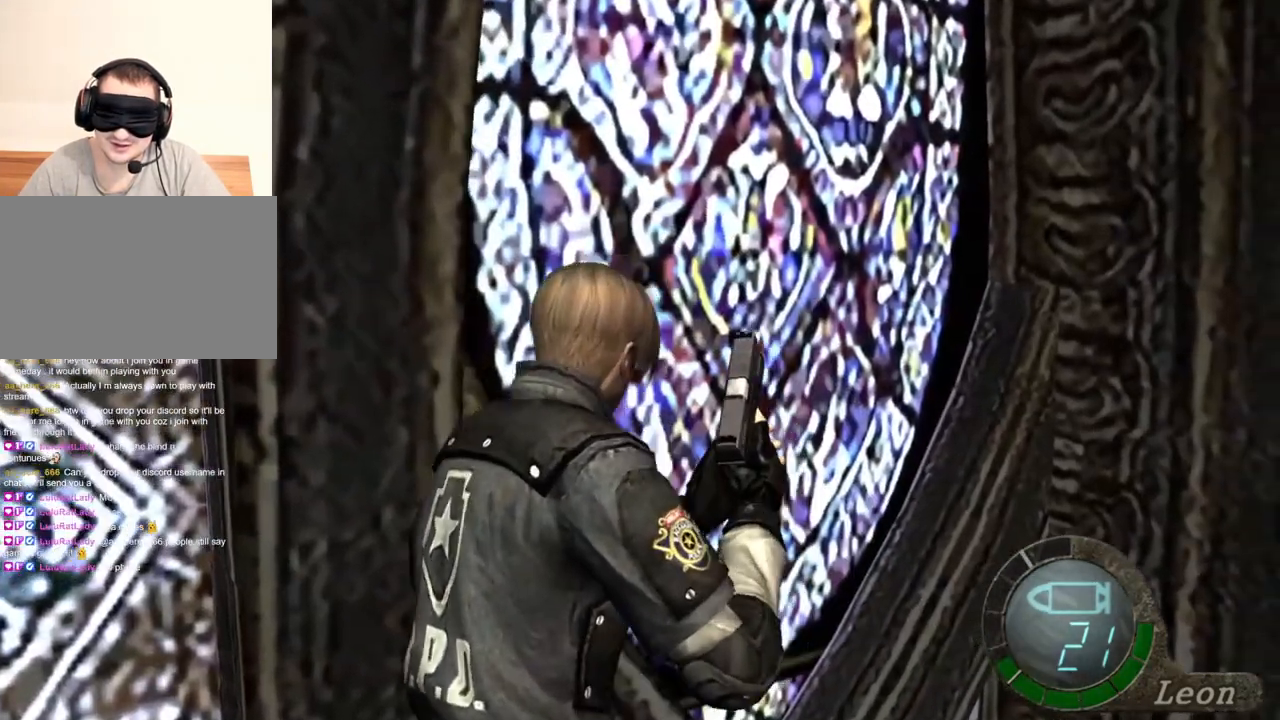
{"keys": ["shift", "w"], "mouse": [], "events": []}
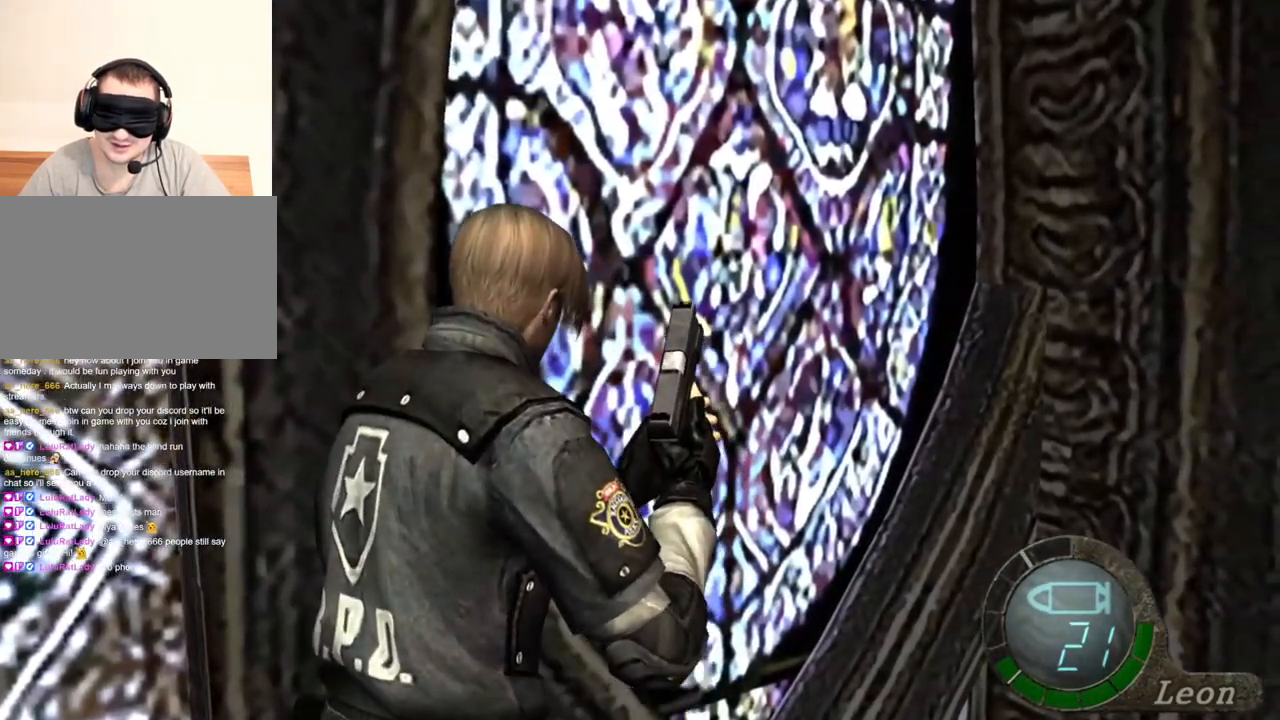
{"keys": ["shift", "w"], "mouse": [], "events": []}
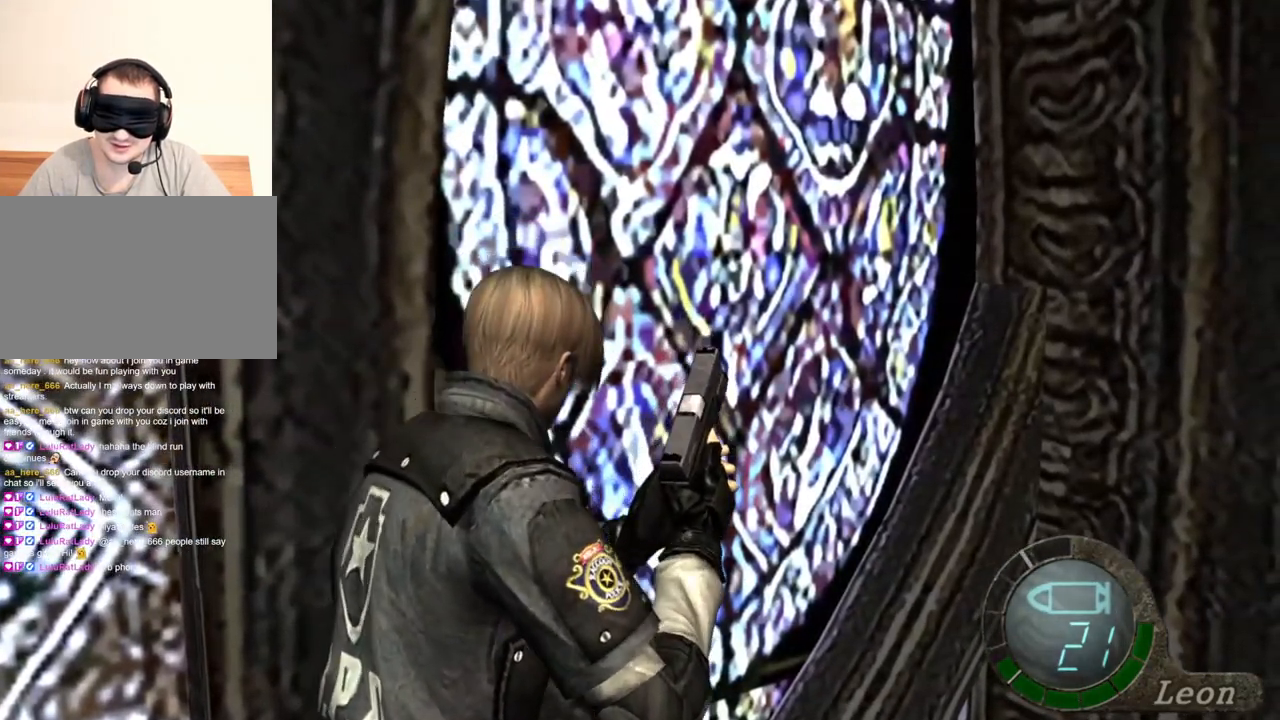
{"keys": [], "mouse": [], "events": [[33, "w", "up"], [67, "shift", "up"]]}
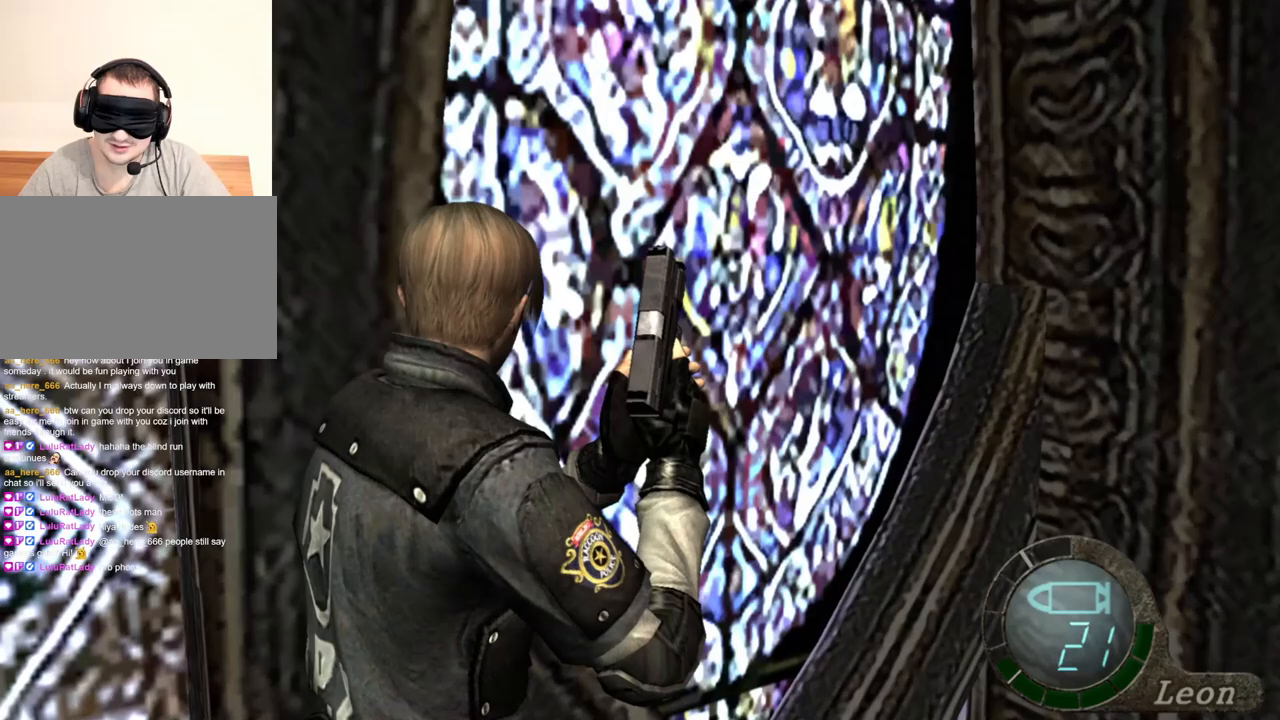
{"keys": [], "mouse": [], "events": []}
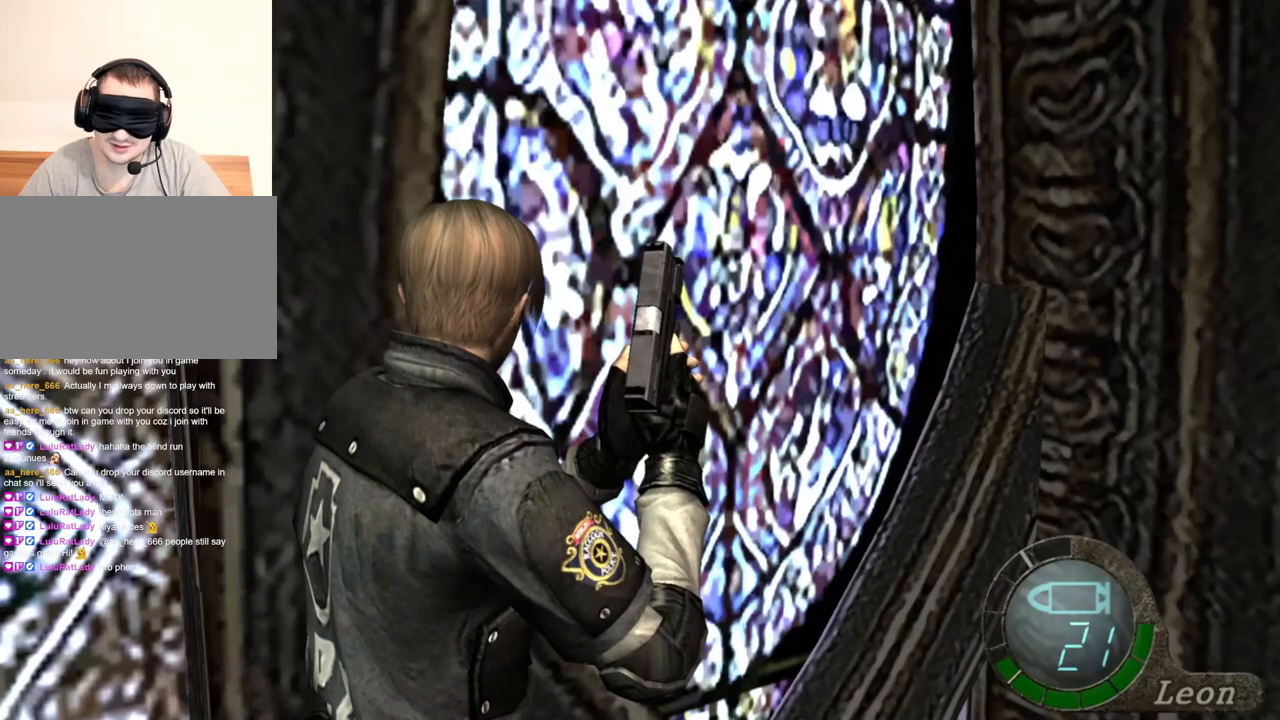
{"keys": [], "mouse": [], "events": []}
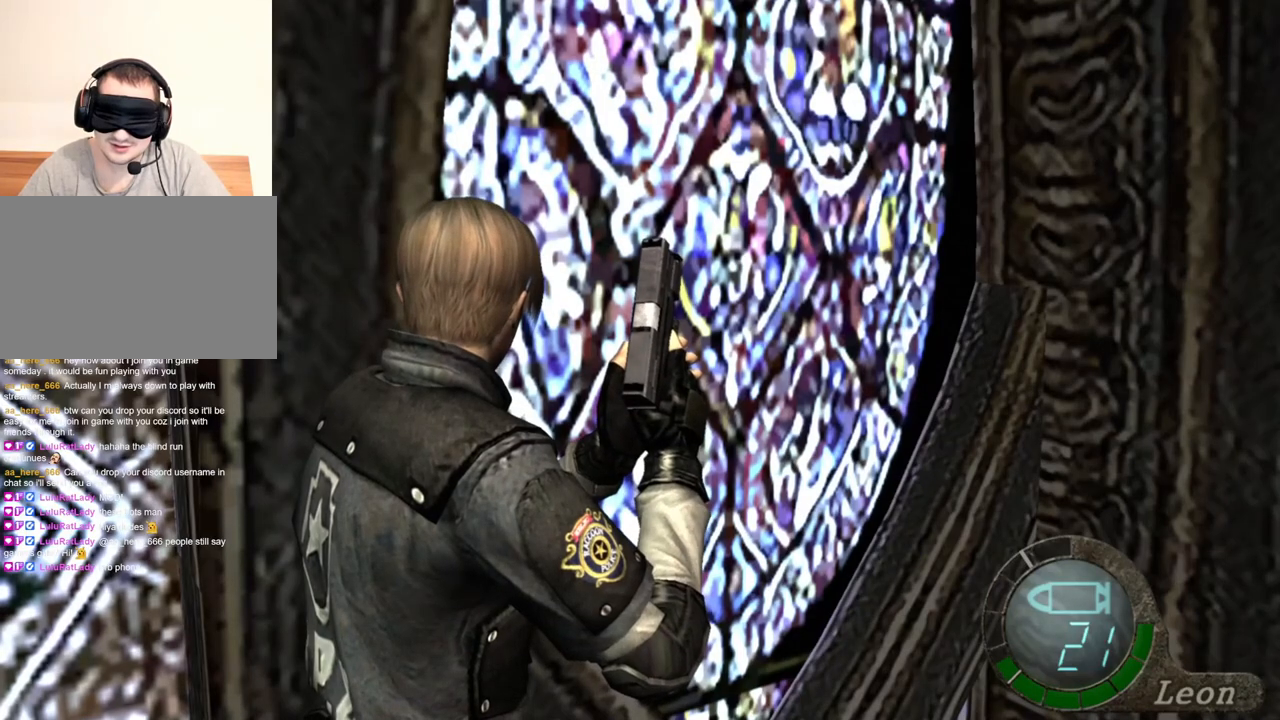
{"keys": [], "mouse": [], "events": []}